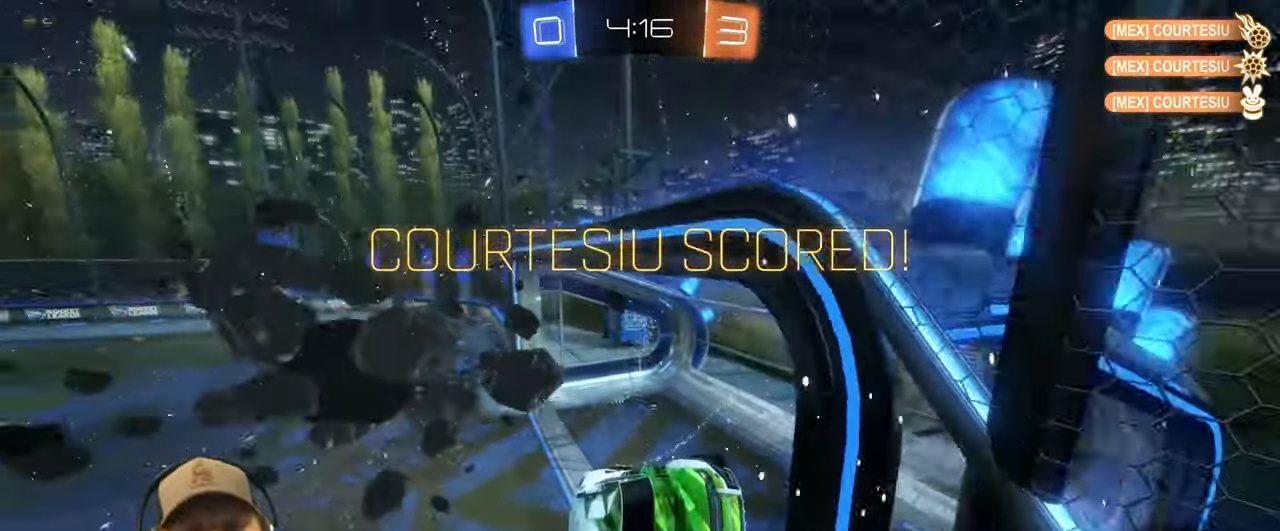
Gameplay with a controller (PlayStation layout); each line is a JSON object with the inputs held at the frame after it. "events" lists button and stick changes between this image and that frame as [ms after this image, input, new state], when the widget could be followed in between. Not read: L3 R3 right_stick.
{"buttons": [], "left_stick": "center", "events": []}
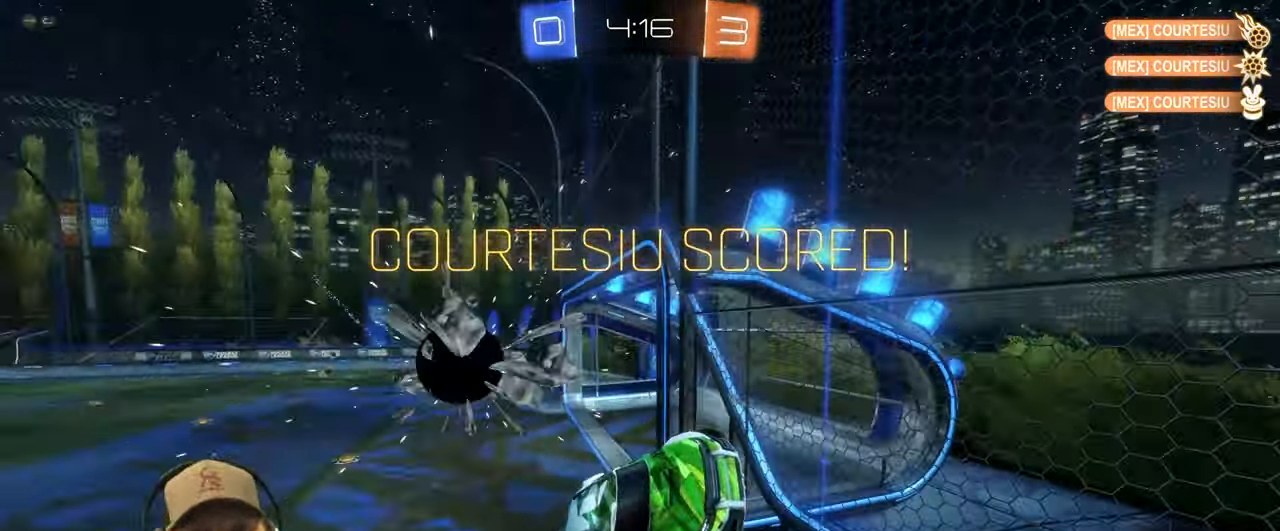
{"buttons": [], "left_stick": "center", "events": []}
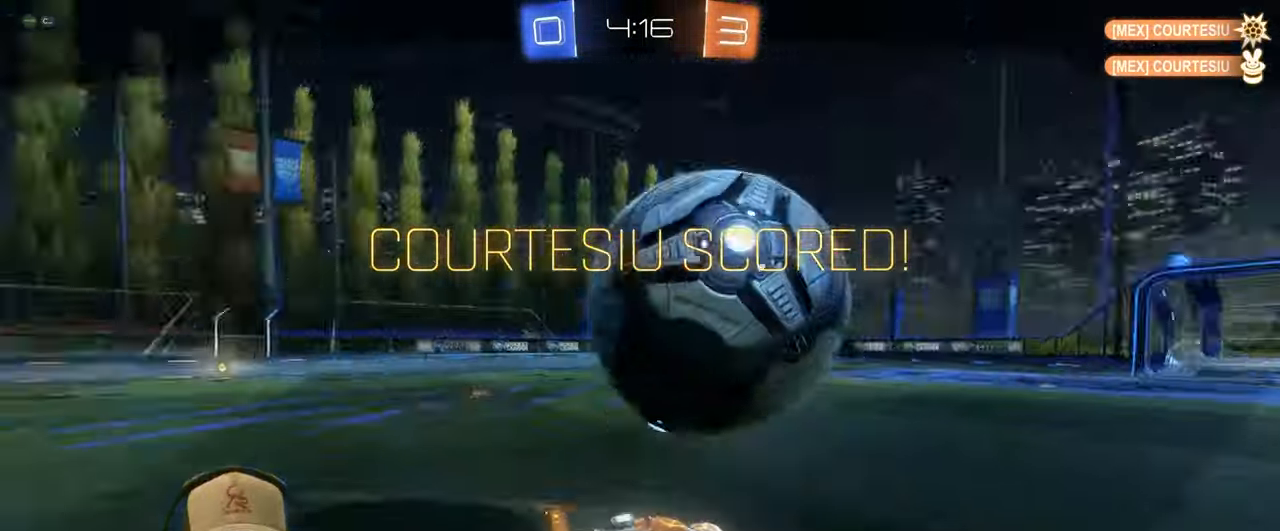
{"buttons": [], "left_stick": "center", "events": []}
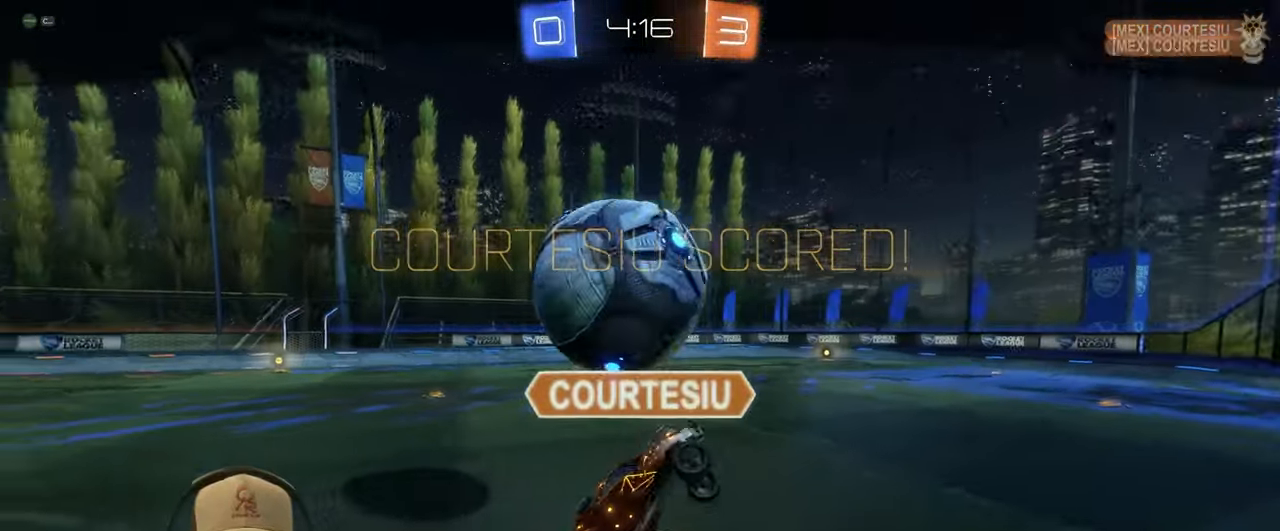
{"buttons": [], "left_stick": "center", "events": [[300, "CROSS", "down"], [450, "CROSS", "up"]]}
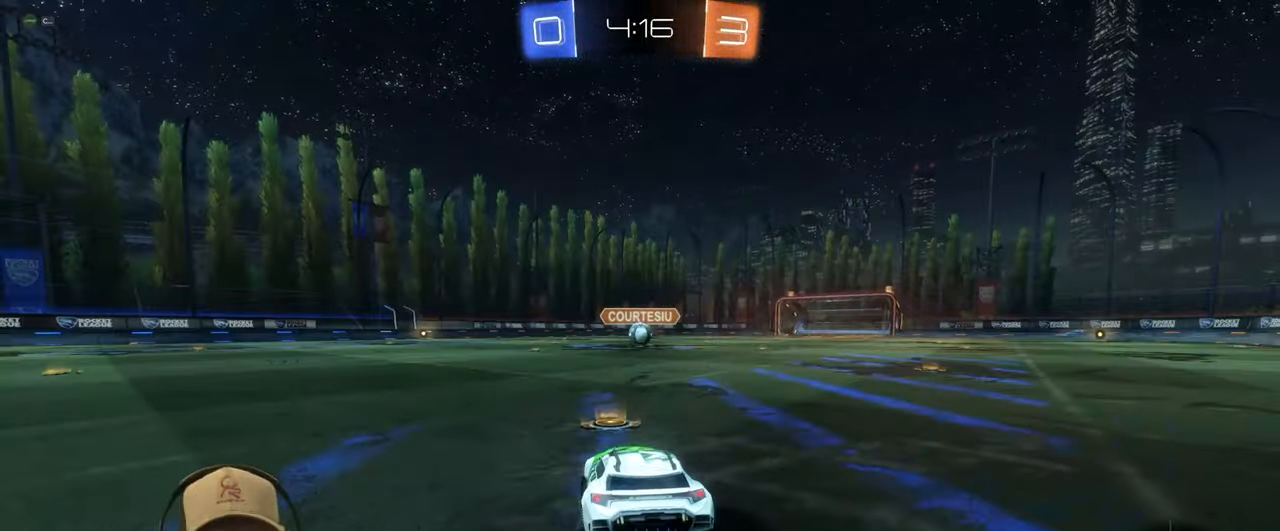
{"buttons": [], "left_stick": "center", "events": []}
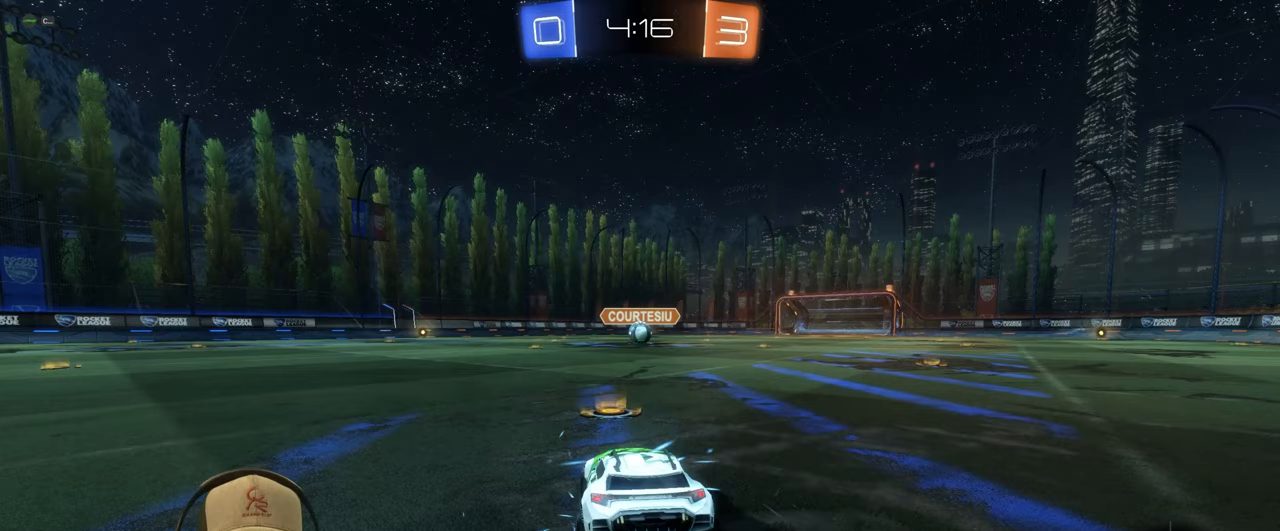
{"buttons": [], "left_stick": "center", "events": []}
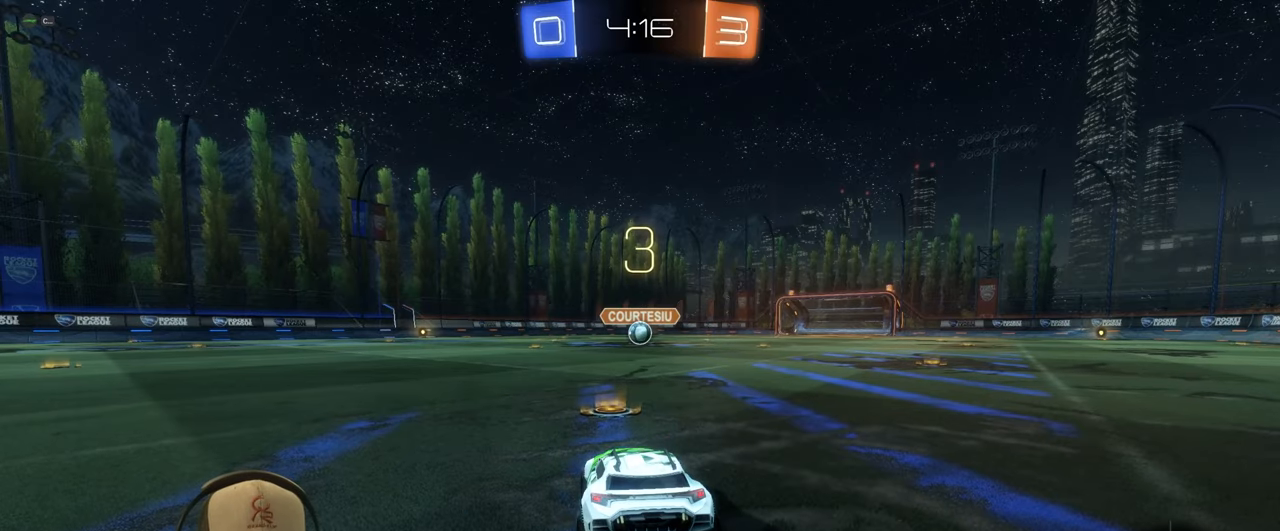
{"buttons": ["R2"], "left_stick": "center", "events": [[433, "R2", "down"]]}
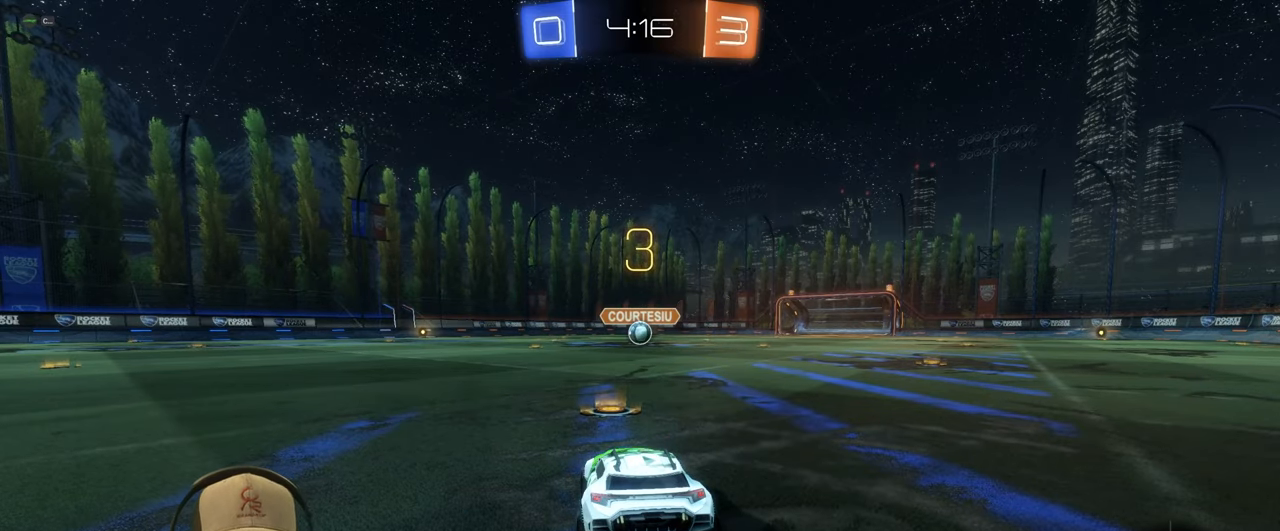
{"buttons": ["R2"], "left_stick": "center", "events": []}
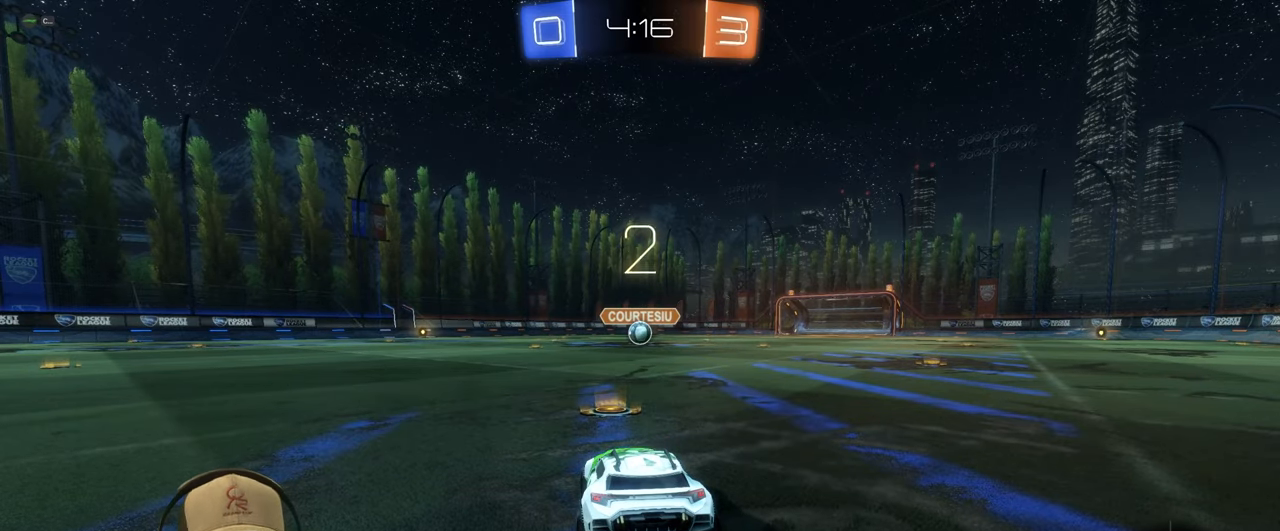
{"buttons": ["R1", "R2"], "left_stick": "center", "events": [[67, "R1", "down"]]}
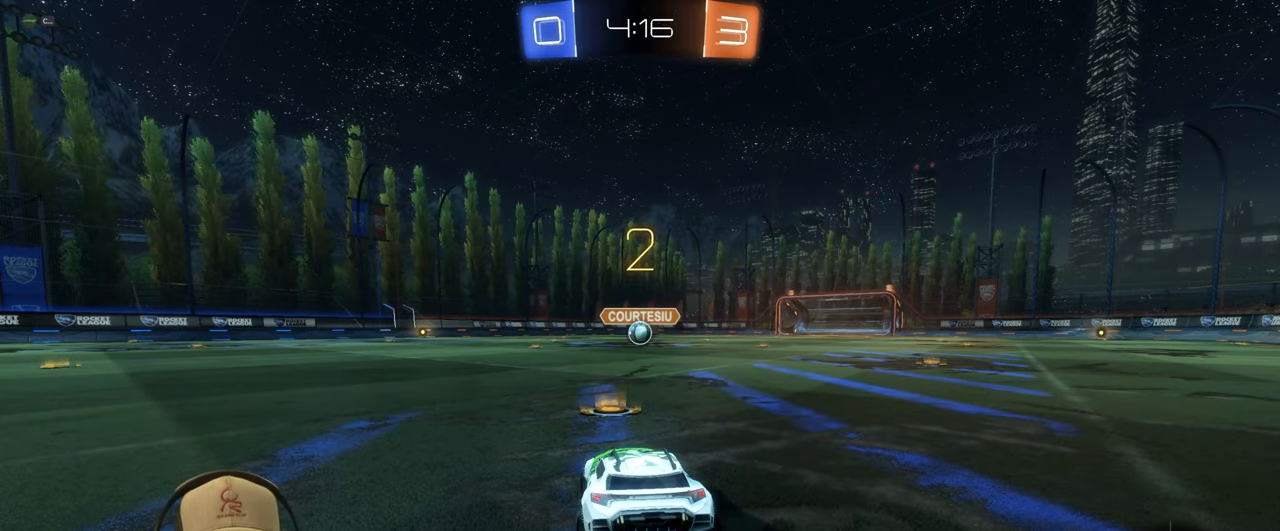
{"buttons": ["L2"], "left_stick": "center", "events": [[33, "R1", "up"], [333, "L2", "down"], [367, "R2", "up"]]}
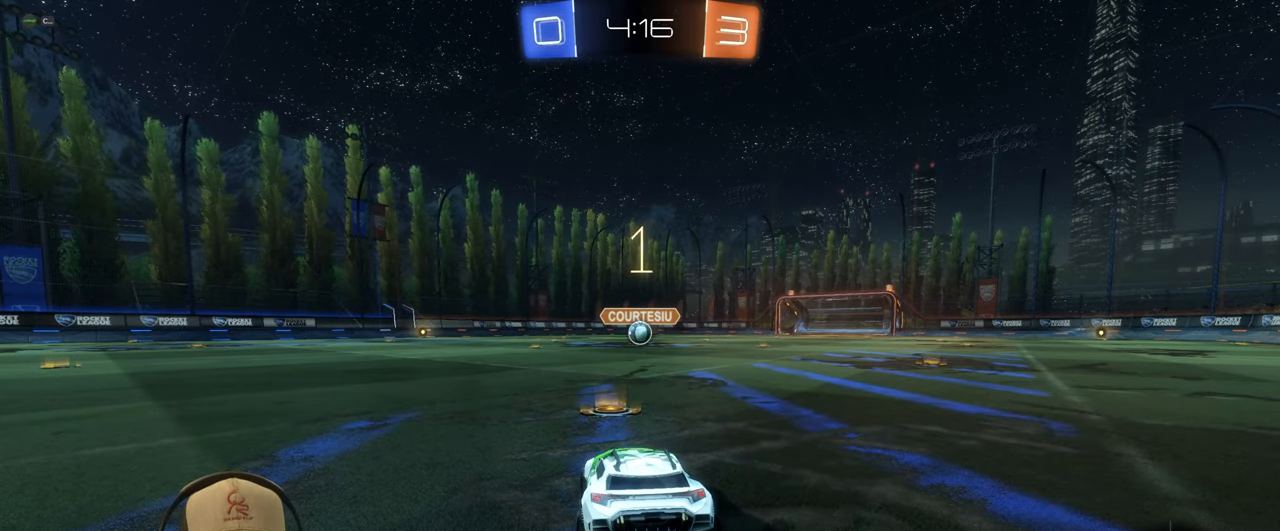
{"buttons": ["L2"], "left_stick": "center", "events": []}
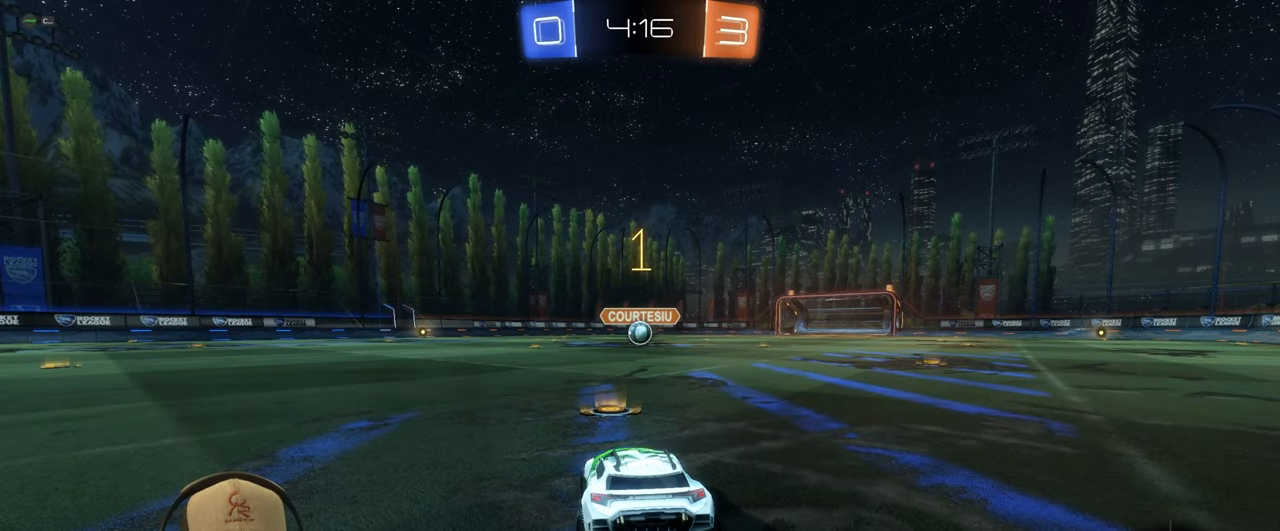
{"buttons": ["L2"], "left_stick": "down", "events": [[183, "left_stick", "down"]]}
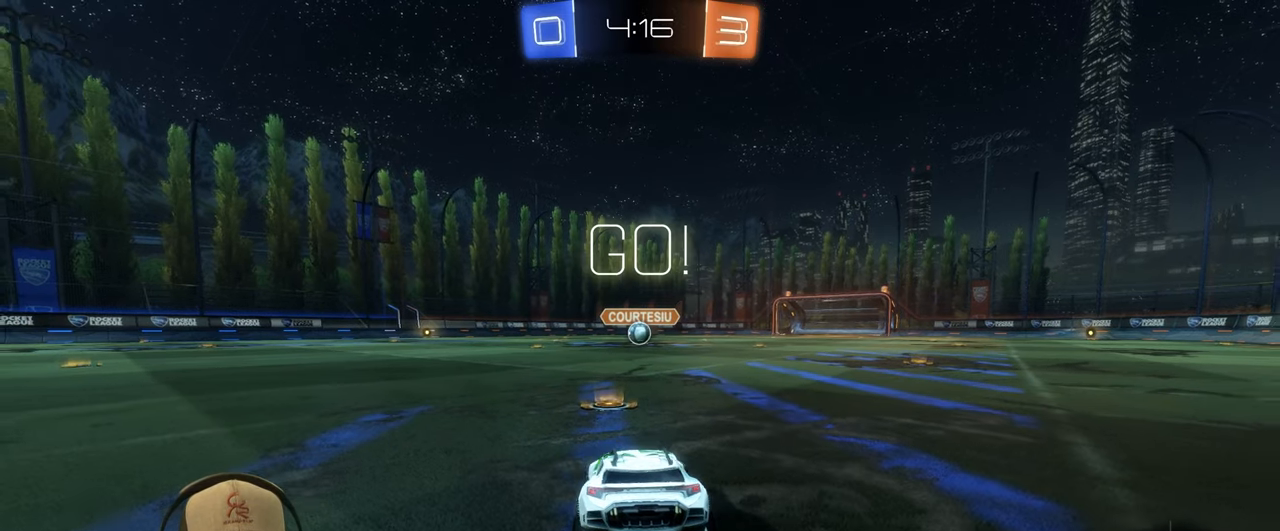
{"buttons": ["CROSS"], "left_stick": "down", "events": [[283, "CROSS", "down"], [283, "L2", "up"], [367, "CROSS", "up"], [433, "CROSS", "down"]]}
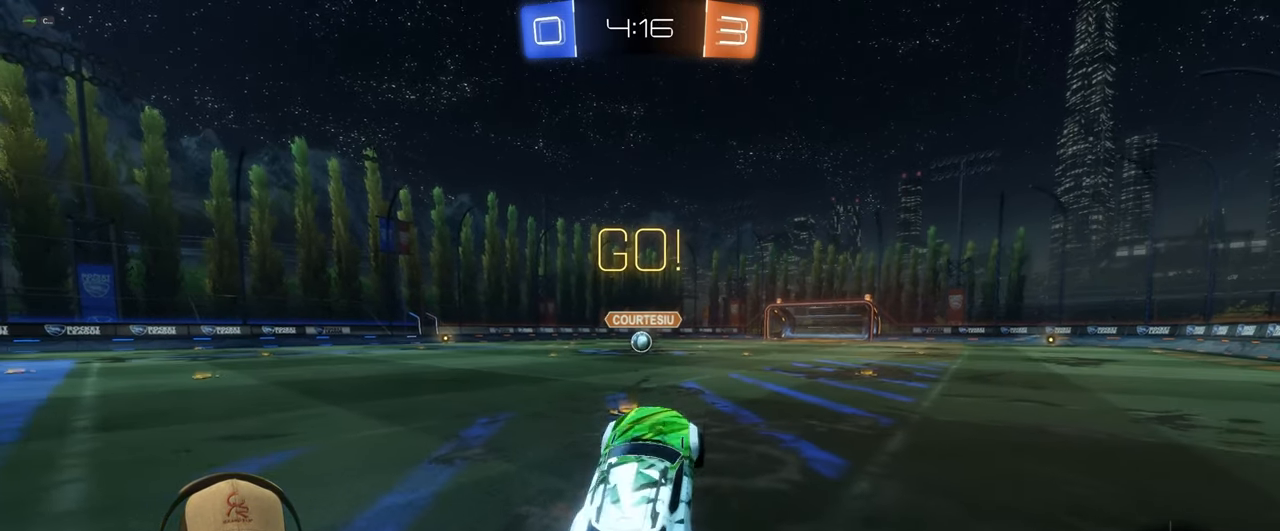
{"buttons": ["R1", "R2"], "left_stick": "up-right", "events": [[33, "CROSS", "up"], [200, "left_stick", "left"], [250, "R1", "down"], [250, "R2", "down"], [283, "left_stick", "up"], [433, "left_stick", "up-right"]]}
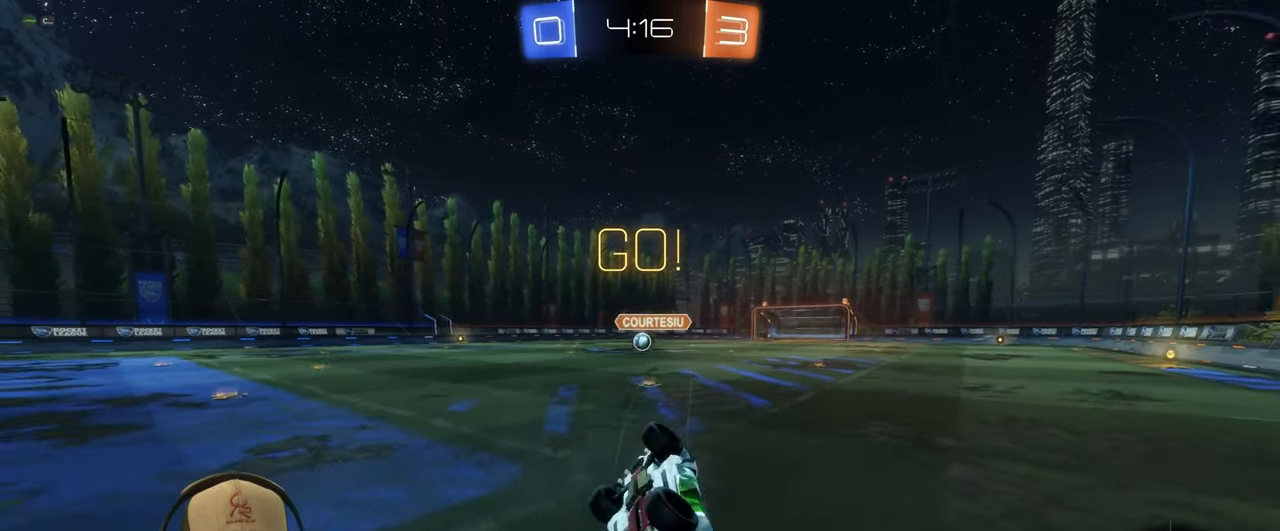
{"buttons": [], "left_stick": "up-right", "events": [[167, "R1", "up"], [217, "R2", "up"]]}
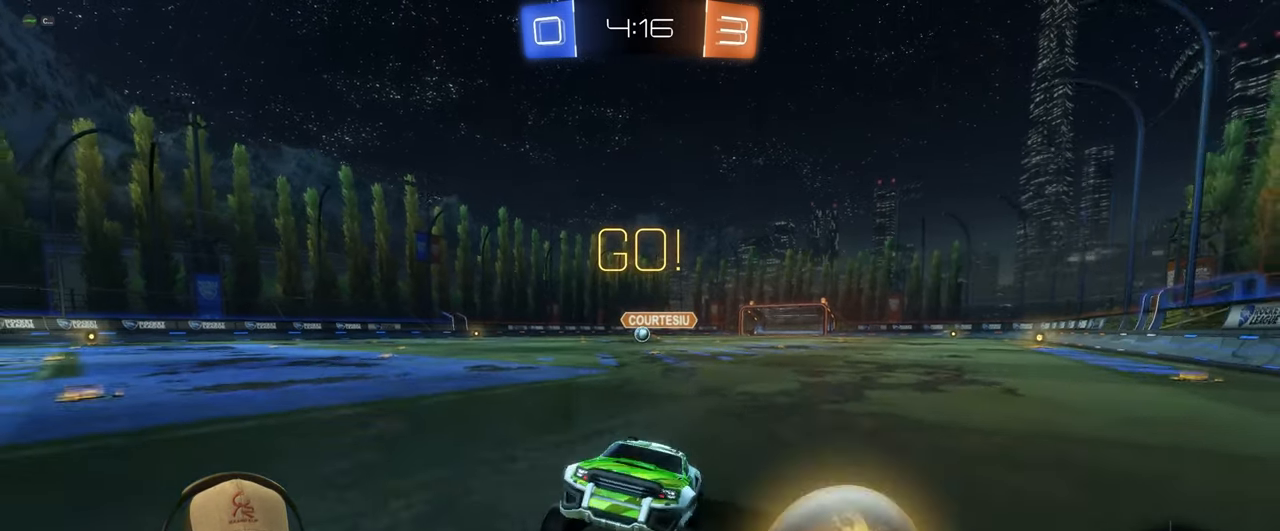
{"buttons": ["R1", "R2"], "left_stick": "up-right", "events": [[33, "L1", "down"], [100, "R2", "down"], [133, "R1", "down"], [183, "L1", "up"]]}
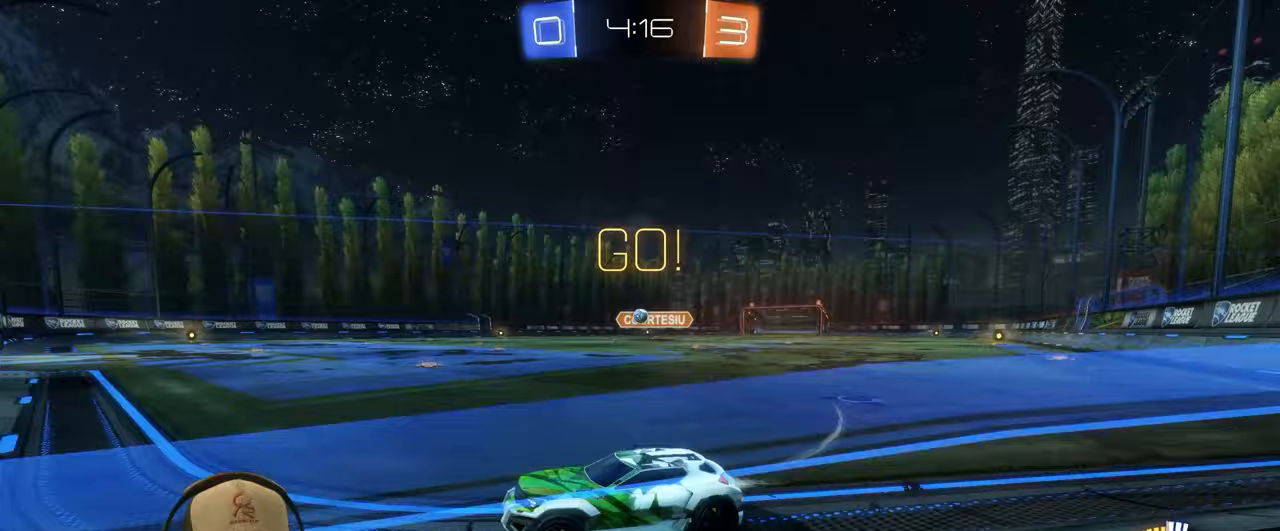
{"buttons": ["R2"], "left_stick": "center", "events": [[133, "R1", "up"], [233, "left_stick", "down-left"], [283, "left_stick", "left"], [500, "left_stick", "center"]]}
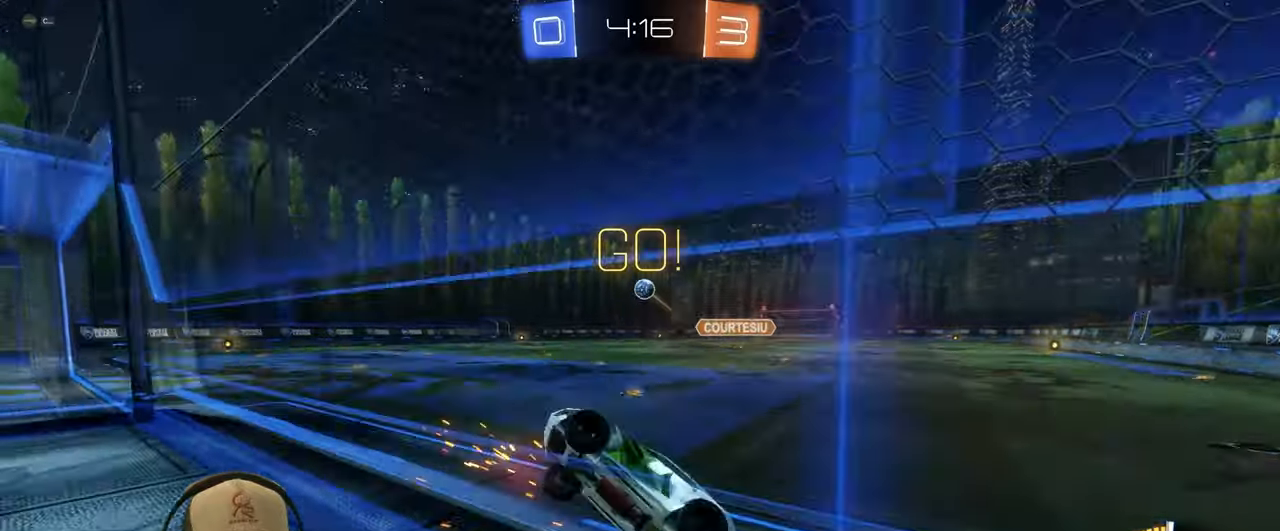
{"buttons": ["R2"], "left_stick": "center"}
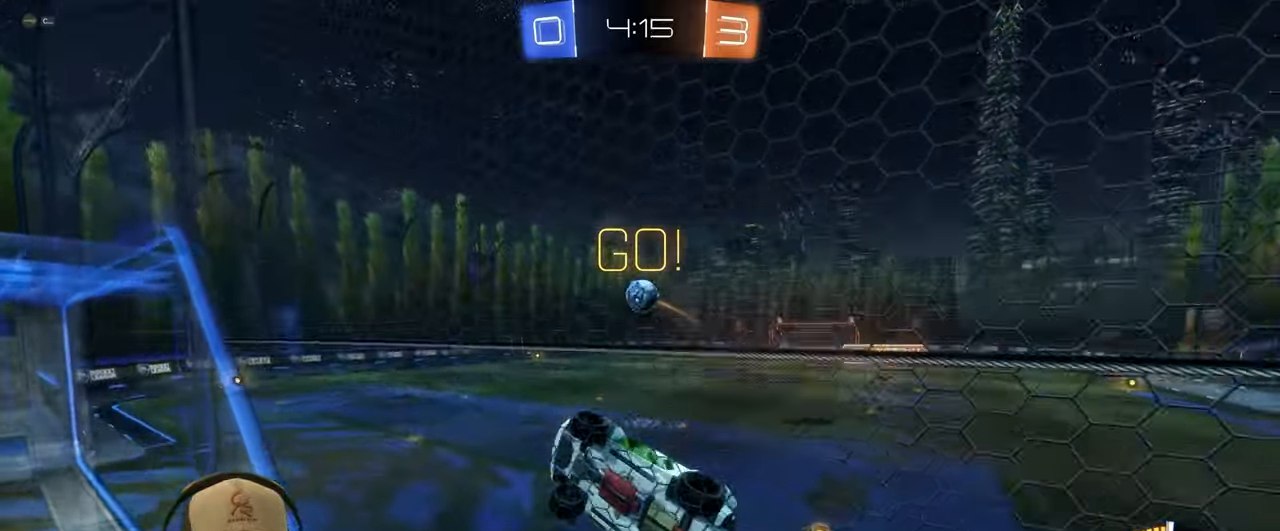
{"buttons": ["L1", "R2"], "left_stick": "up-right", "events": [[100, "left_stick", "down-right"], [150, "CROSS", "down"], [233, "left_stick", "center"], [283, "CROSS", "up"], [433, "L1", "down"], [433, "left_stick", "up-right"]]}
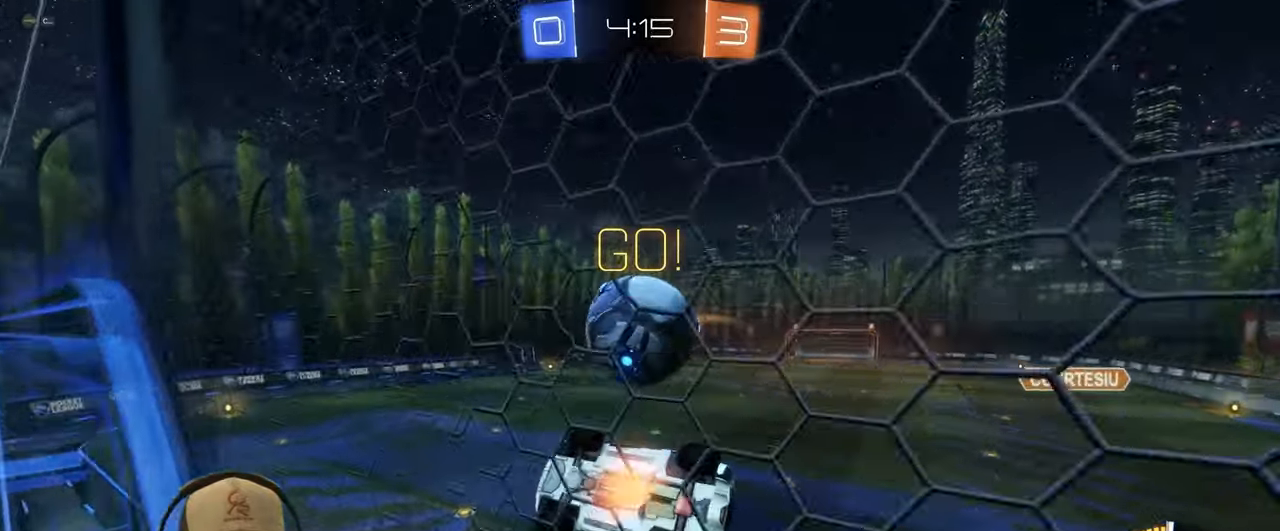
{"buttons": [], "left_stick": "down-right", "events": [[17, "CROSS", "down"], [150, "CROSS", "up"], [200, "R2", "up"], [333, "left_stick", "right"], [383, "L1", "up"], [433, "left_stick", "down-right"]]}
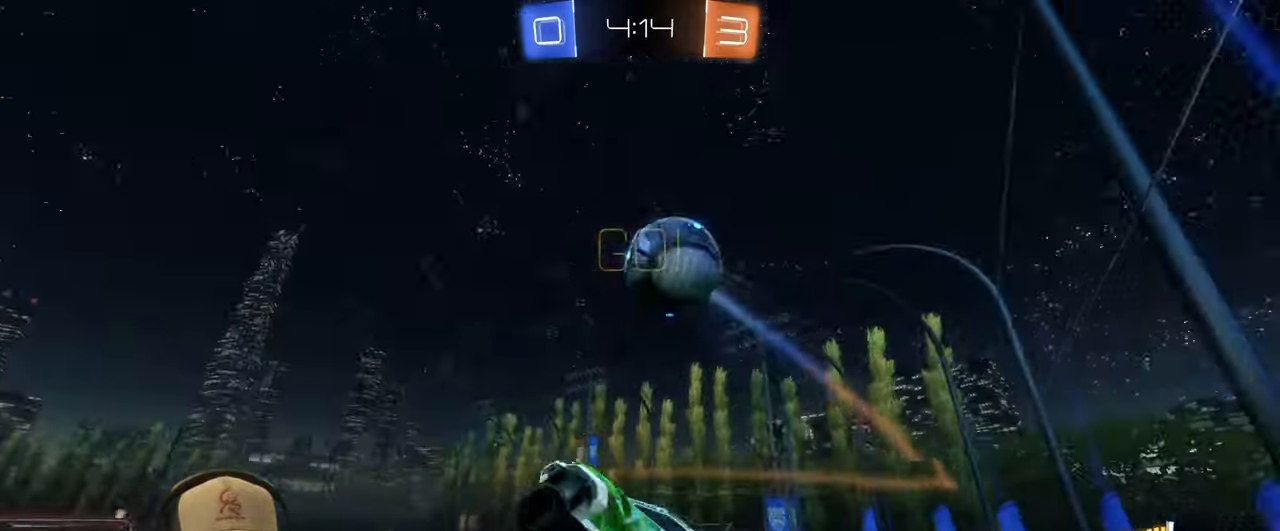
{"buttons": ["L1"], "left_stick": "left", "events": [[367, "left_stick", "down-left"], [383, "L1", "down"], [433, "left_stick", "left"]]}
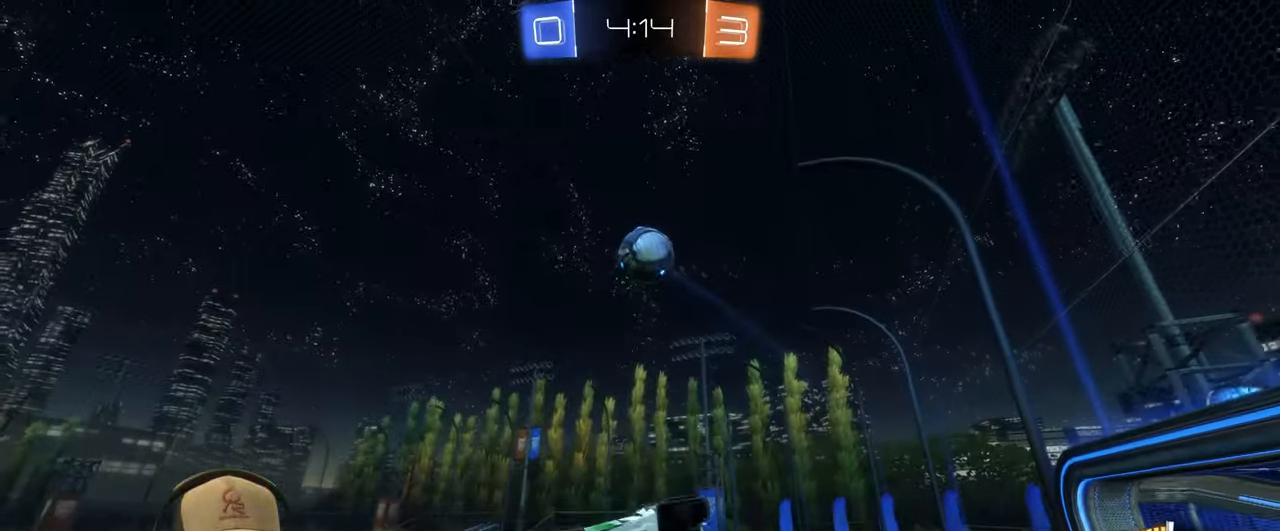
{"buttons": [], "left_stick": "center", "events": [[150, "left_stick", "right"], [167, "L1", "up"], [250, "left_stick", "down-right"], [383, "left_stick", "center"]]}
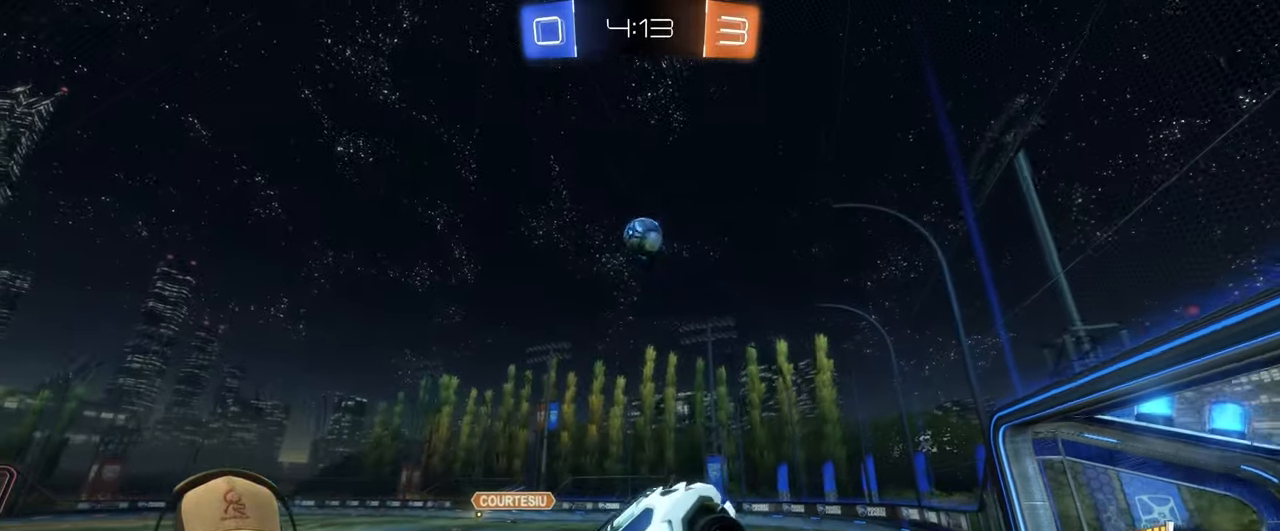
{"buttons": ["R1", "R2"], "left_stick": "up-right", "events": [[83, "left_stick", "down-left"], [250, "left_stick", "center"], [300, "R2", "down"], [333, "R1", "down"], [400, "left_stick", "up-right"]]}
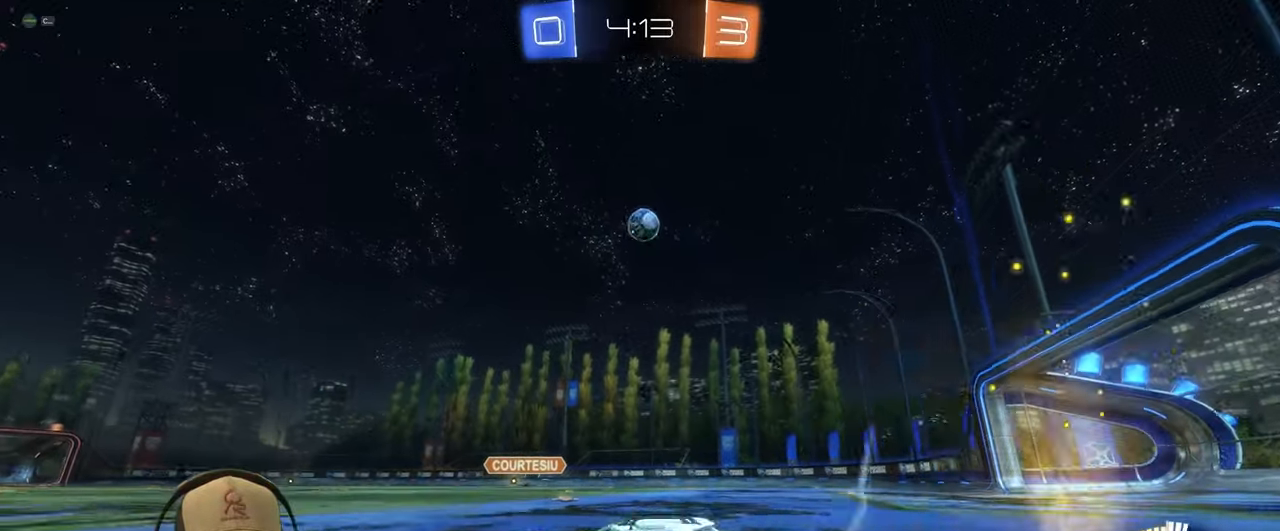
{"buttons": ["CROSS"], "left_stick": "down-left", "events": [[350, "R1", "up"], [383, "left_stick", "down-right"], [417, "R2", "up"], [433, "left_stick", "down-left"], [483, "CROSS", "down"]]}
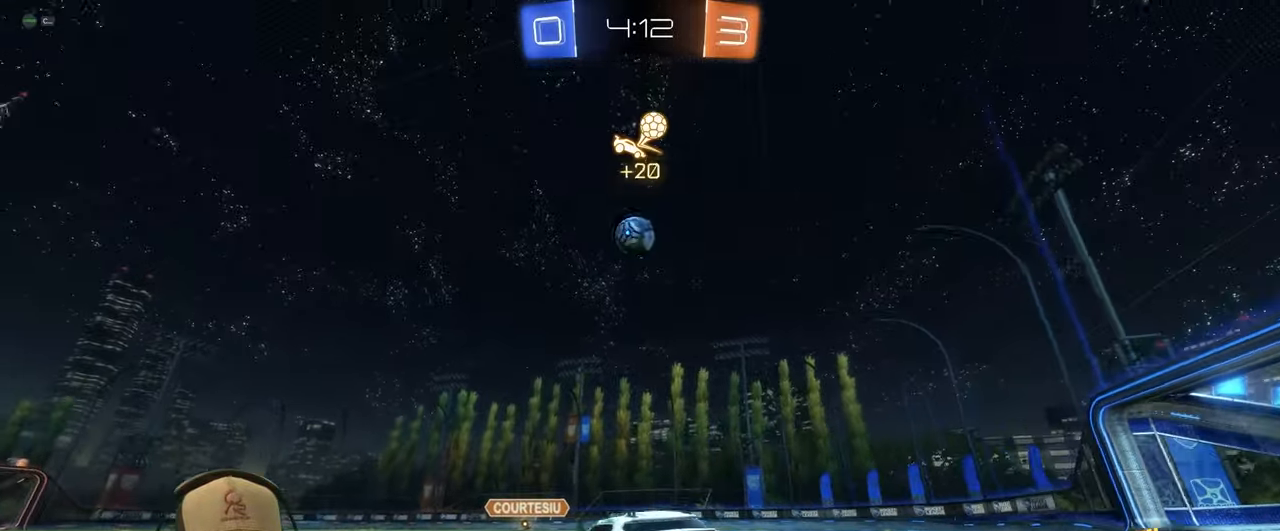
{"buttons": ["R1"], "left_stick": "up-left", "events": [[167, "CROSS", "up"], [233, "R1", "down"], [250, "left_stick", "center"], [267, "CROSS", "down"], [367, "CROSS", "up"], [367, "left_stick", "up-left"]]}
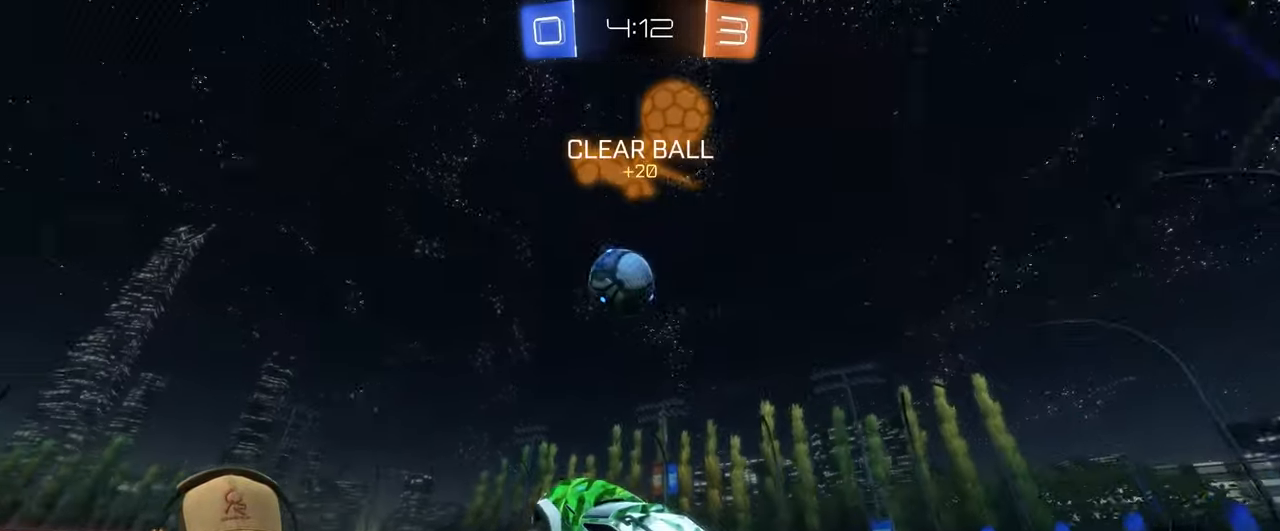
{"buttons": ["R1", "R2"], "left_stick": "down", "events": [[83, "R2", "down"], [317, "left_stick", "up-right"], [417, "left_stick", "down"]]}
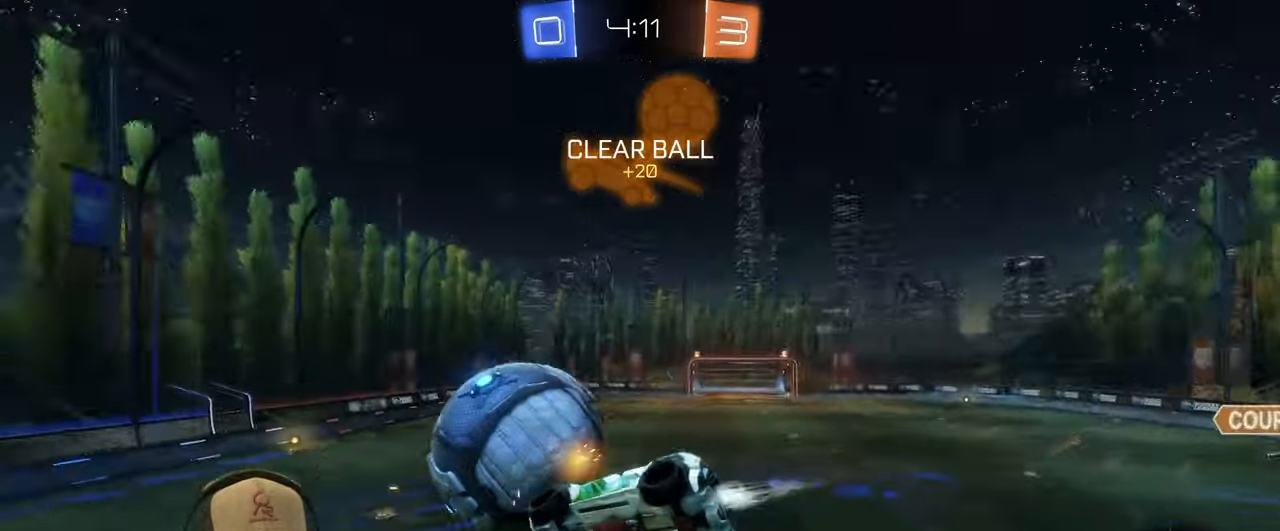
{"buttons": [], "left_stick": "up", "events": [[67, "R1", "up"], [150, "R2", "up"], [183, "left_stick", "down-left"], [433, "left_stick", "up-left"], [483, "left_stick", "up"]]}
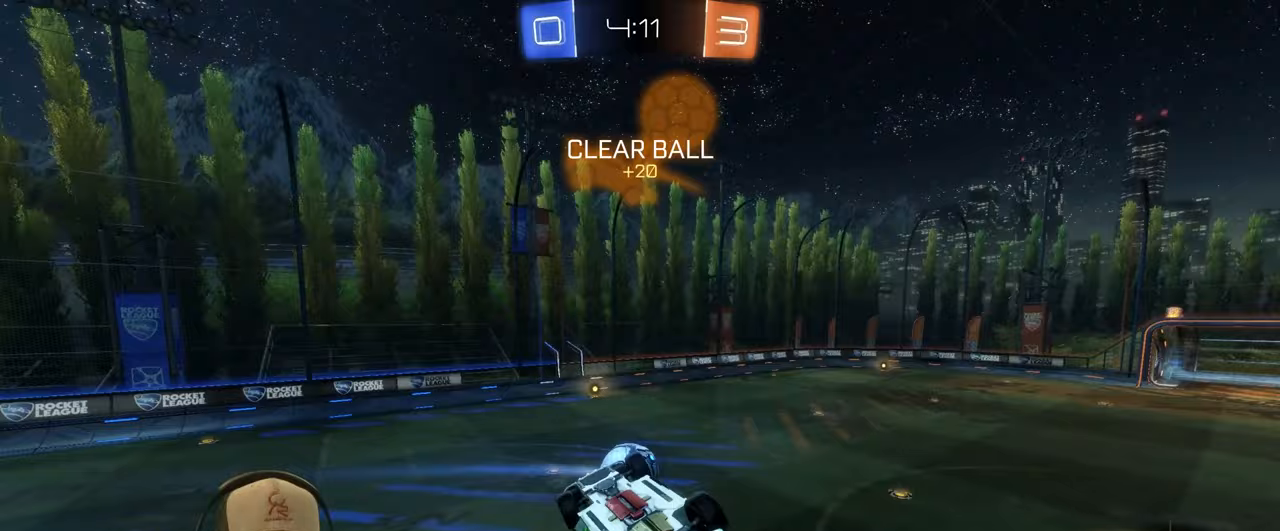
{"buttons": [], "left_stick": "center", "events": [[33, "left_stick", "up-right"], [83, "L1", "down"], [467, "left_stick", "center"], [500, "L1", "up"]]}
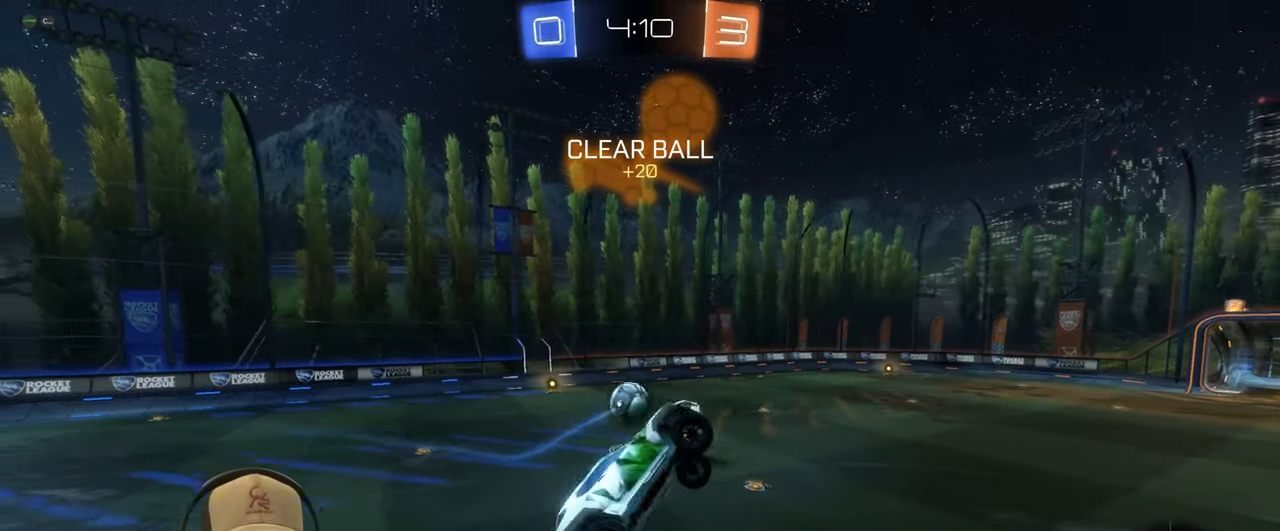
{"buttons": [], "left_stick": "down-left", "events": [[167, "left_stick", "up-right"], [283, "left_stick", "center"], [467, "left_stick", "down-left"]]}
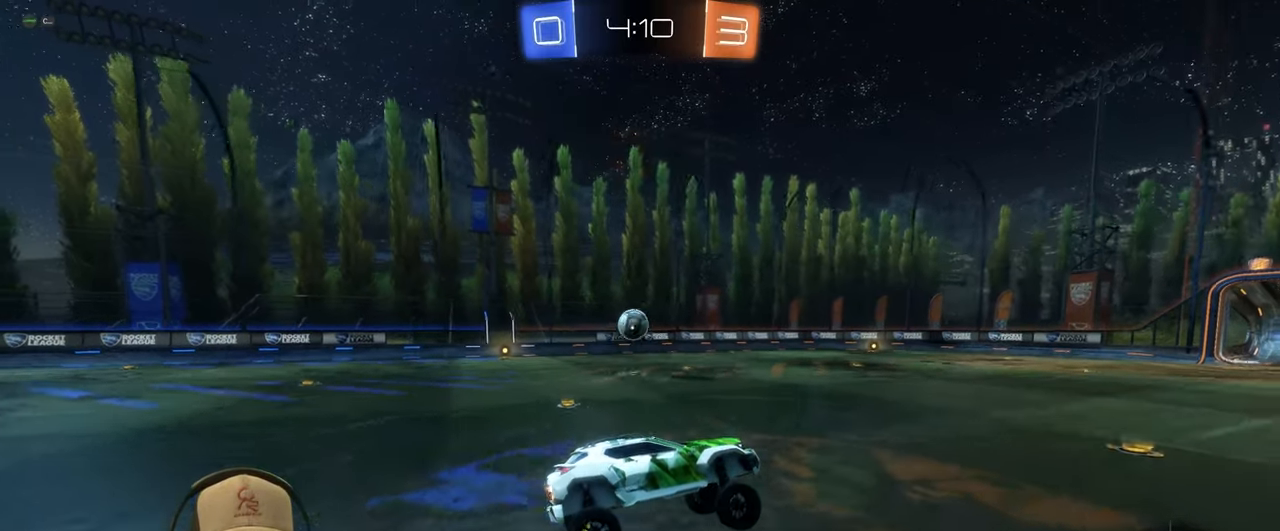
{"buttons": ["R1", "R2"], "left_stick": "center", "events": [[83, "left_stick", "left"], [100, "R2", "down"], [117, "R1", "down"], [483, "left_stick", "center"]]}